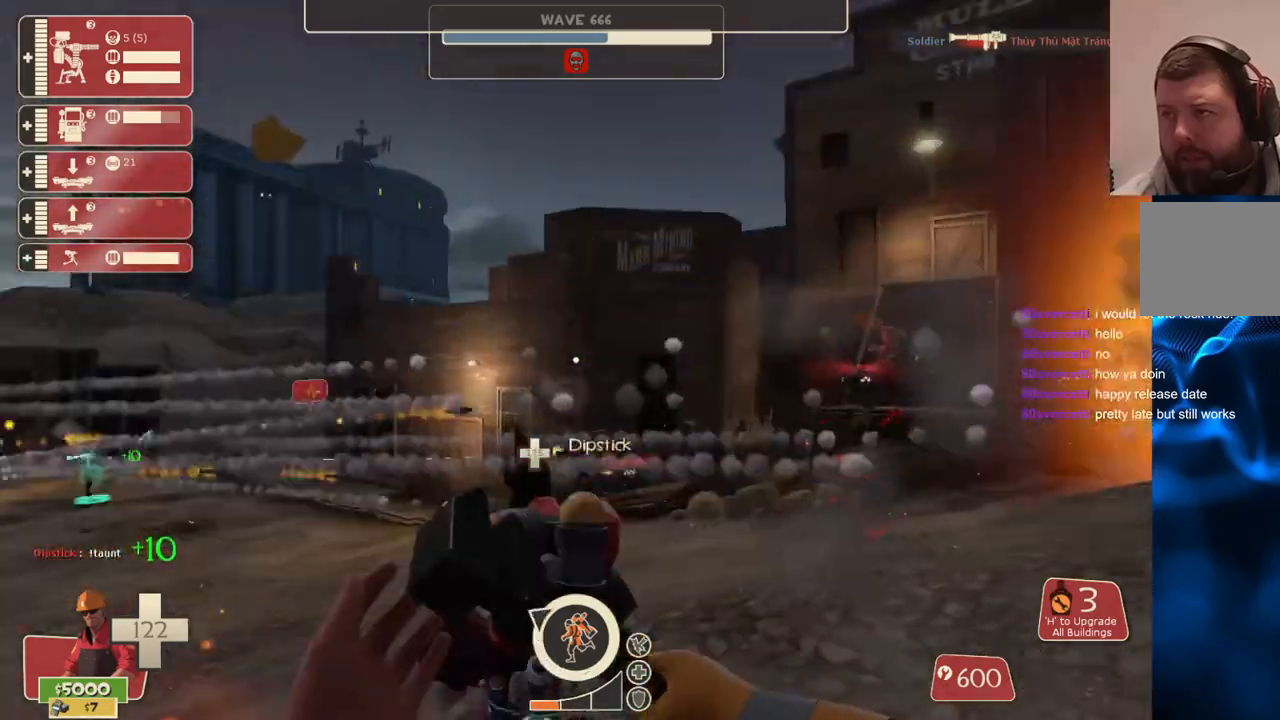
Gameplay with a controller (PlayStation layout); each line is a JSON object with the inputs held at the frame after it. "events" lists button and stick changes between this image and that frame as [ms after this image, input, new state], when the widget could be followed in between.
{"buttons": [], "left_stick": "down-right", "right_stick": "up-left", "events": [[17, "right_stick", "up-left"], [117, "left_stick", "down-left"], [333, "left_stick", "center"], [417, "left_stick", "down-right"]]}
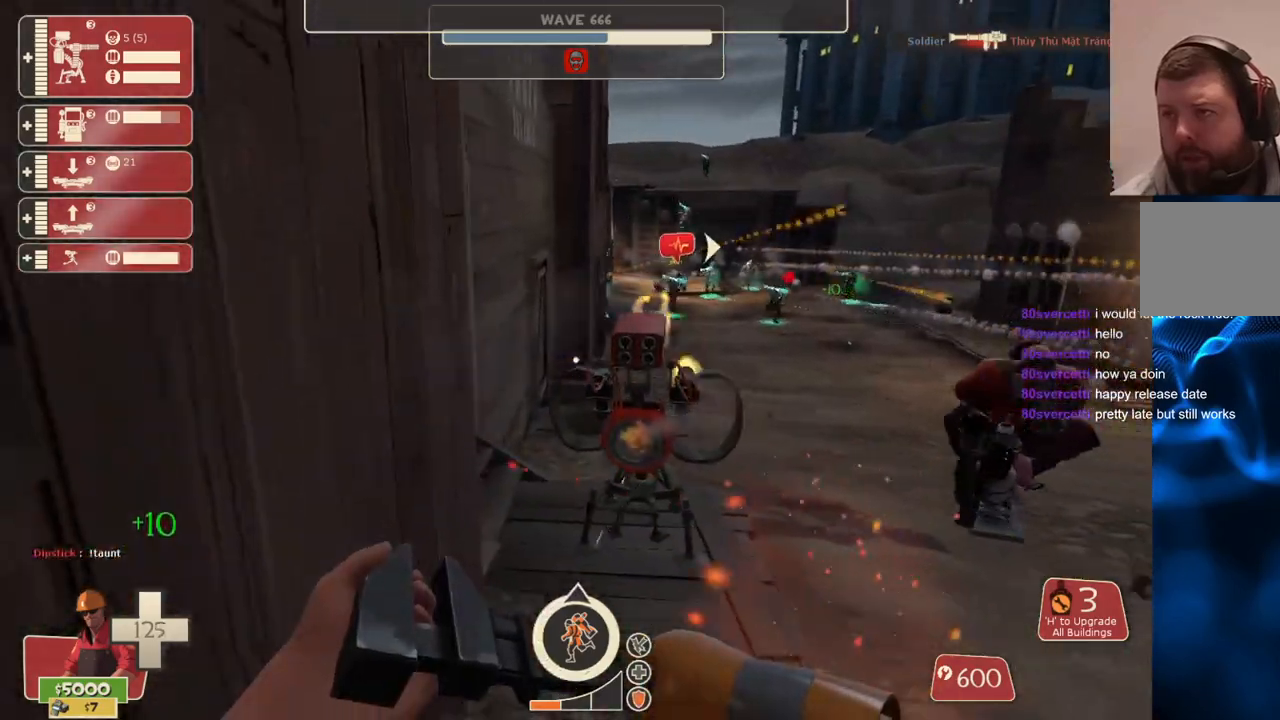
{"buttons": [], "left_stick": "down-right", "right_stick": "center", "events": [[50, "right_stick", "center"], [300, "right_stick", "right"], [483, "right_stick", "center"]]}
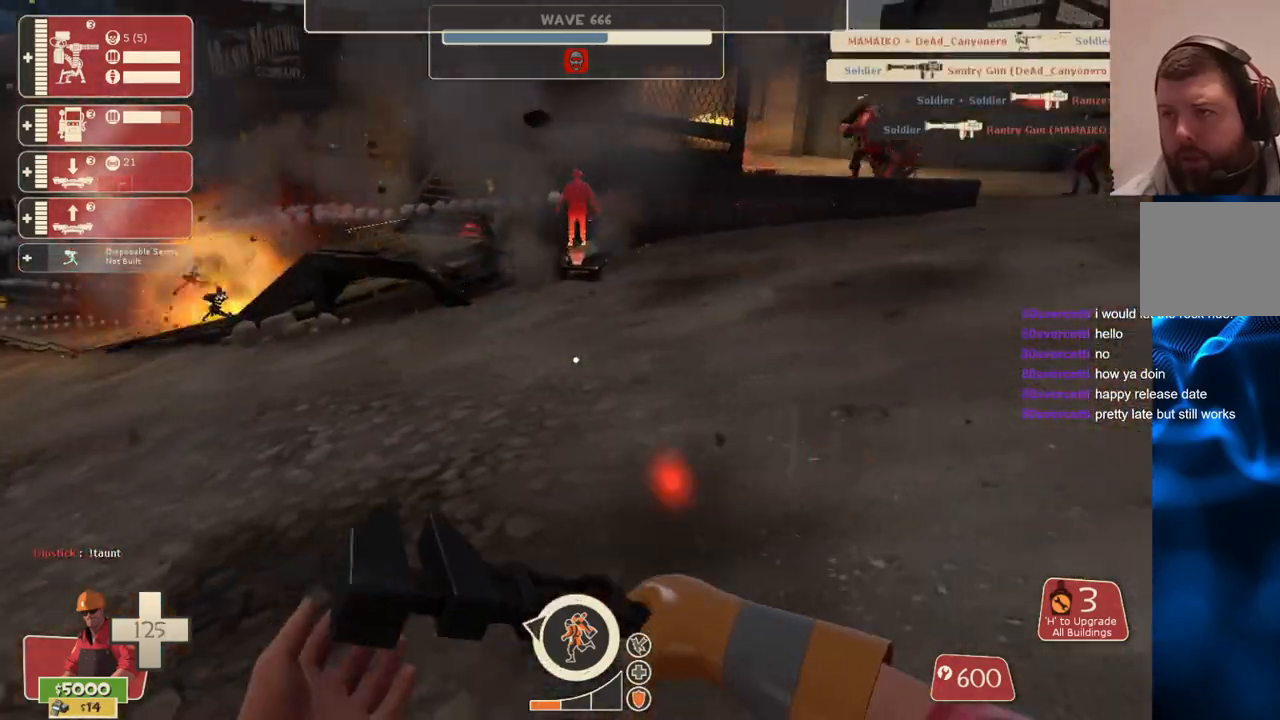
{"buttons": [], "left_stick": "down-right", "right_stick": "center", "events": []}
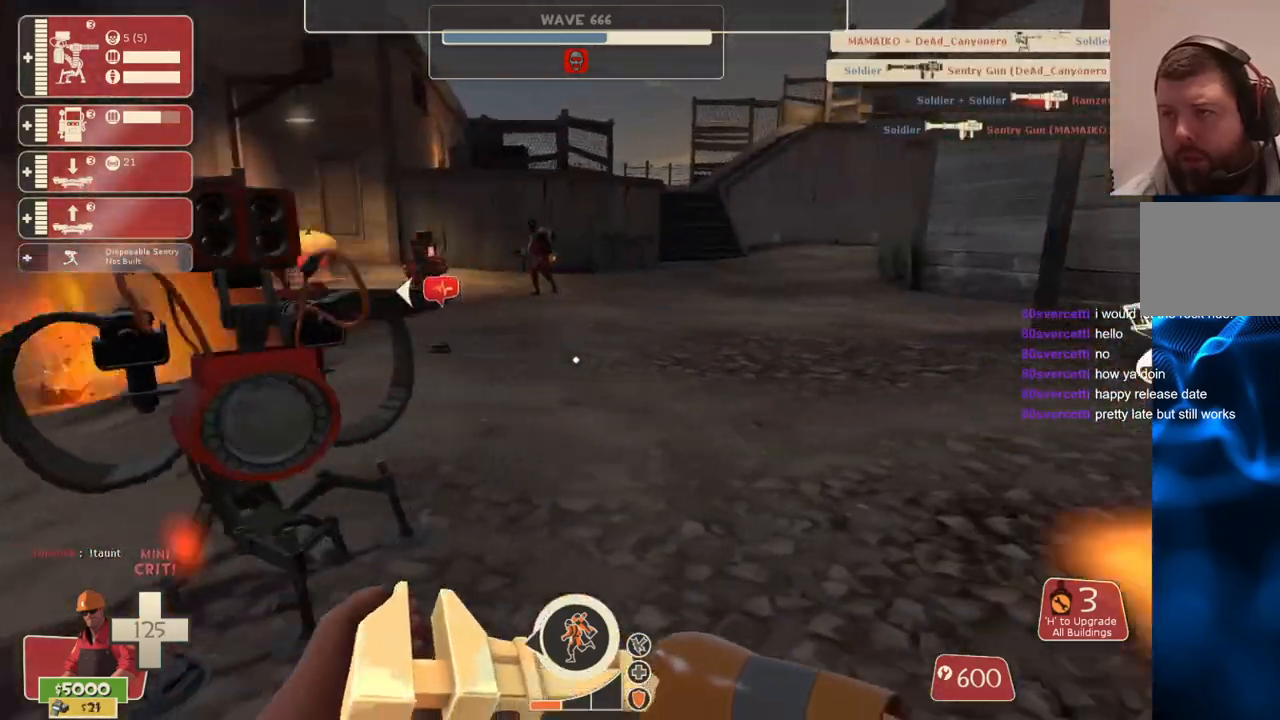
{"buttons": [], "left_stick": "up", "right_stick": "left", "events": [[150, "right_stick", "left"], [250, "right_stick", "center"], [400, "right_stick", "left"], [433, "left_stick", "up"]]}
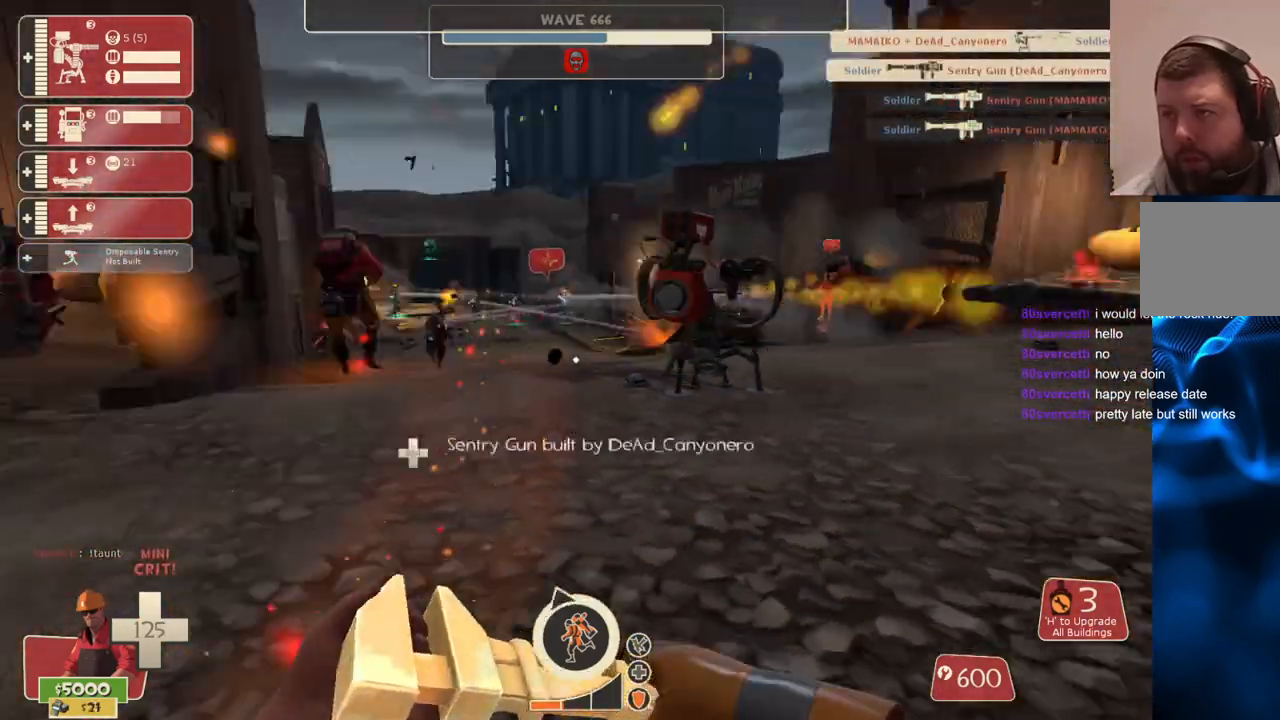
{"buttons": ["DPAD_LEFT"], "left_stick": "center", "right_stick": "right", "events": [[33, "right_stick", "center"], [350, "left_stick", "center"], [400, "right_stick", "right"], [450, "DPAD_LEFT", "down"]]}
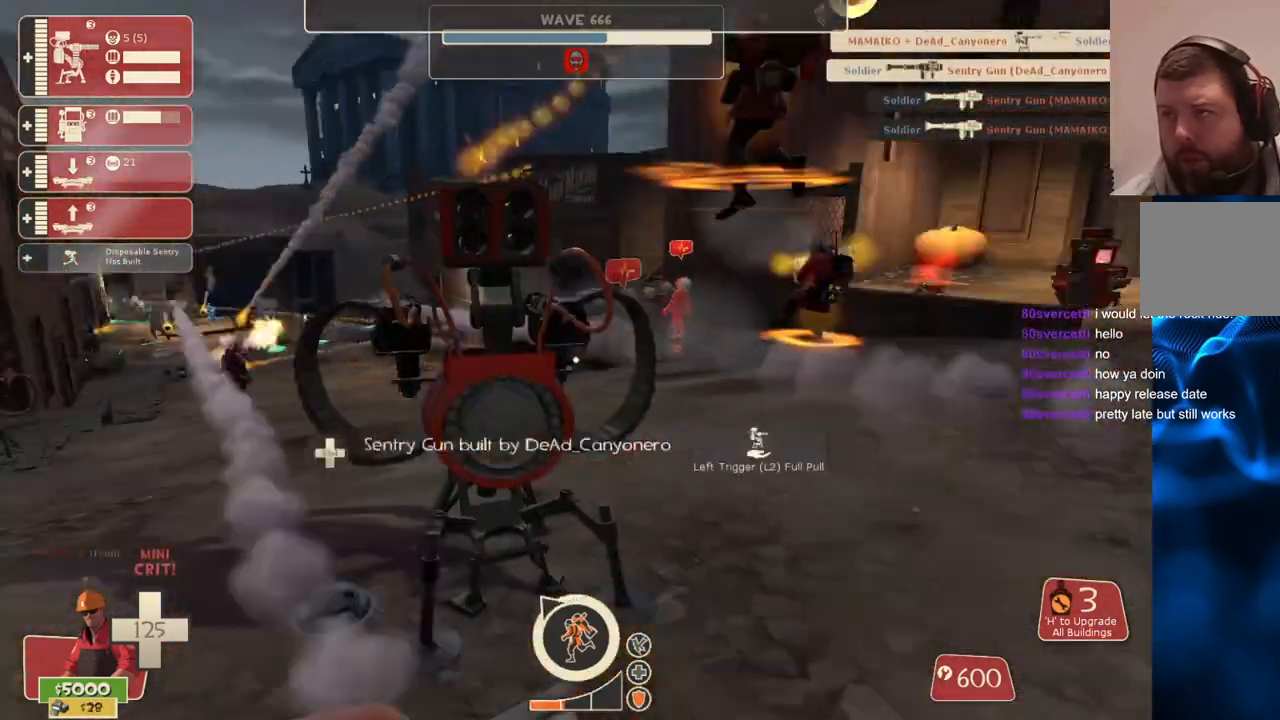
{"buttons": [], "left_stick": "right", "right_stick": "left", "events": [[33, "DPAD_LEFT", "up"], [67, "right_stick", "center"], [167, "left_stick", "right"], [317, "R1", "down"], [383, "R1", "up"], [467, "right_stick", "left"]]}
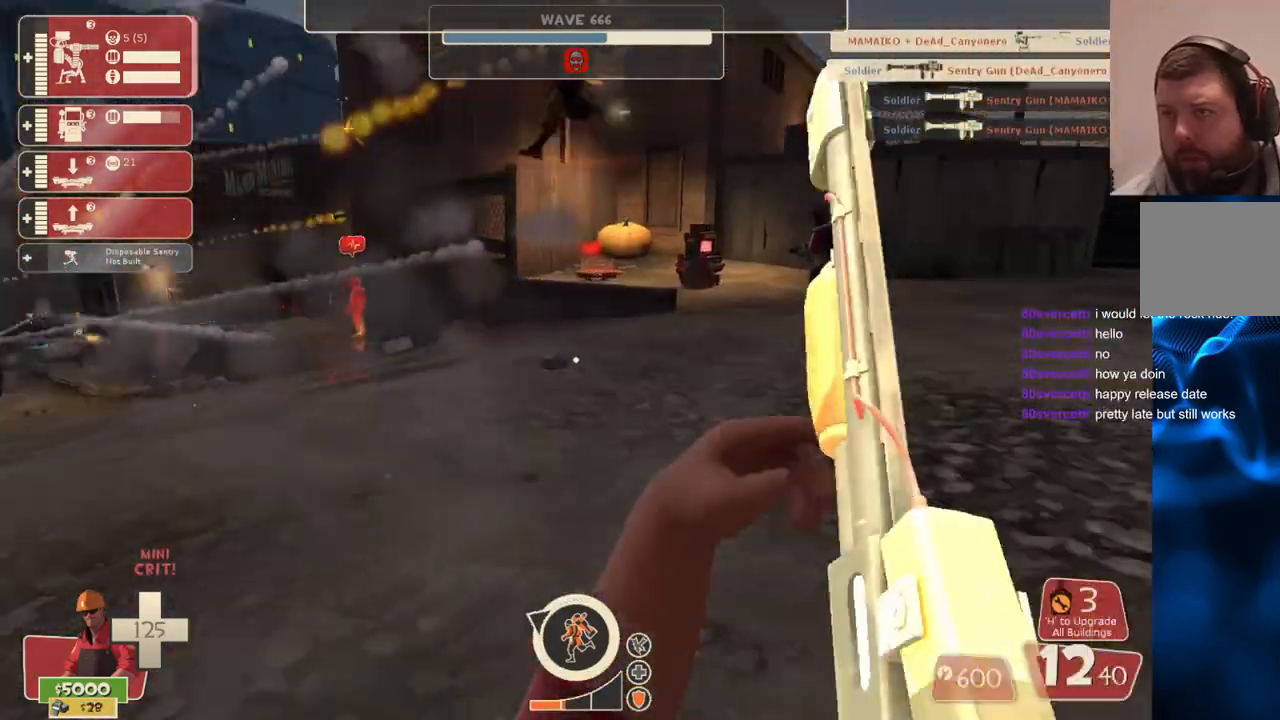
{"buttons": [], "left_stick": "up", "right_stick": "center", "events": [[117, "right_stick", "center"], [267, "right_stick", "left"], [400, "left_stick", "up"], [400, "right_stick", "center"]]}
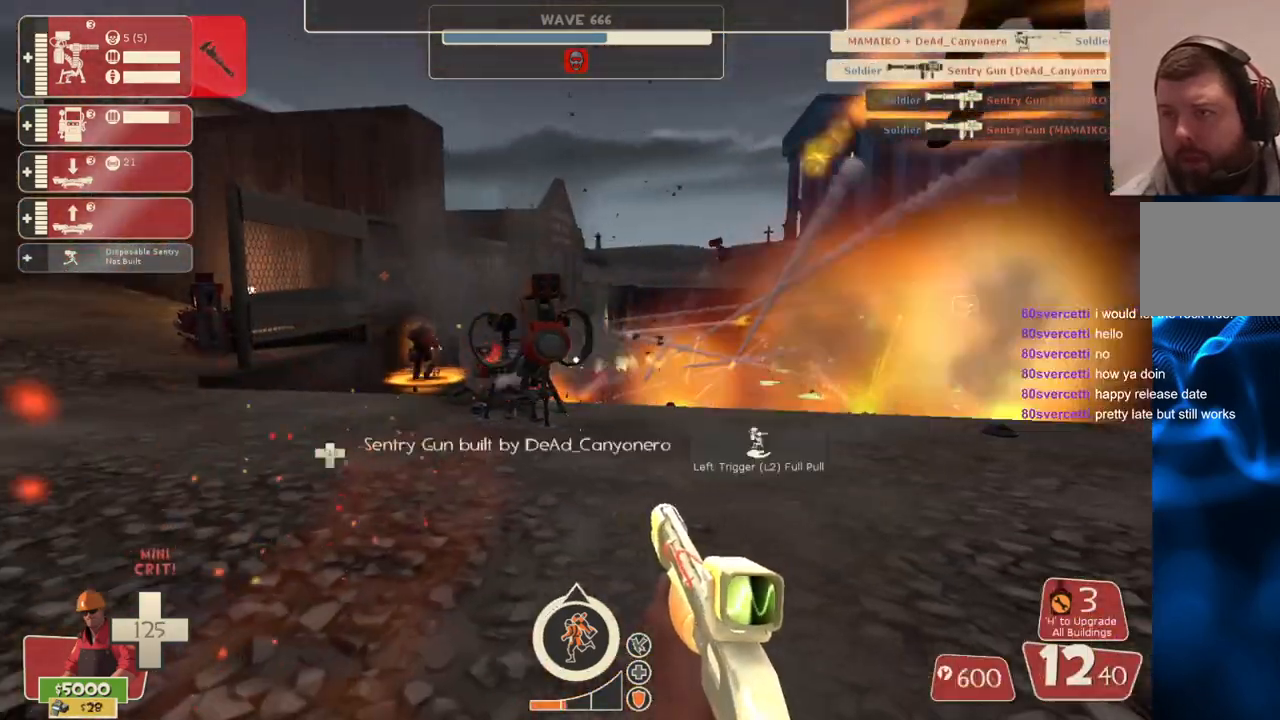
{"buttons": ["R2"], "left_stick": "down-left", "right_stick": "center", "events": [[33, "R2", "down"], [367, "left_stick", "up-left"], [500, "left_stick", "down-left"]]}
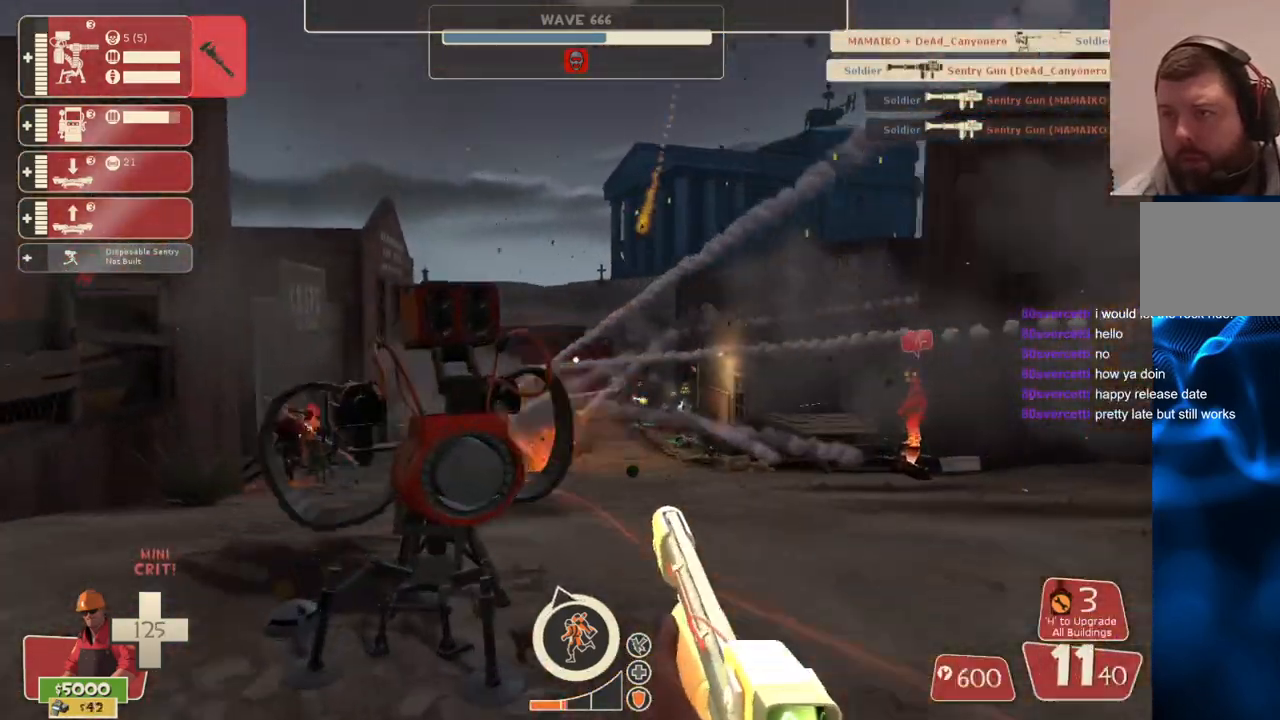
{"buttons": ["R2"], "left_stick": "up-right", "right_stick": "center", "events": [[117, "left_stick", "down"], [350, "left_stick", "right"], [467, "left_stick", "up-right"]]}
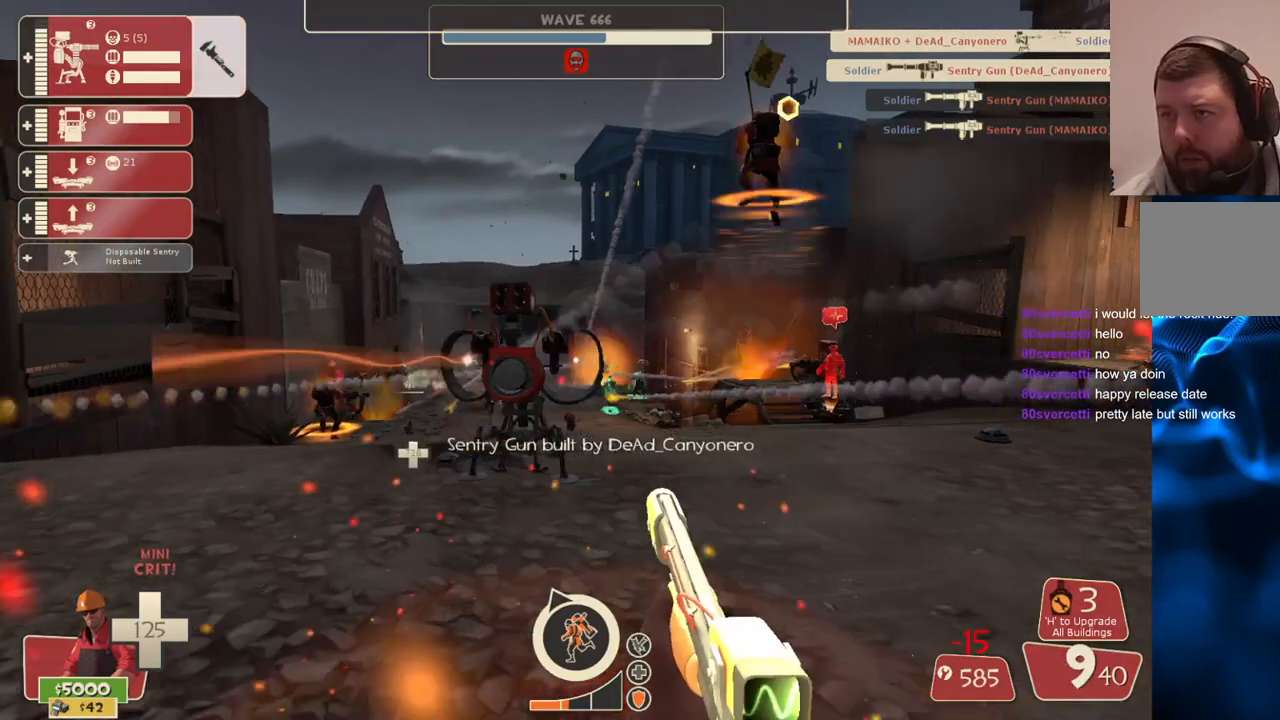
{"buttons": ["R2"], "left_stick": "down", "right_stick": "center", "events": [[33, "left_stick", "up"], [417, "left_stick", "center"], [483, "left_stick", "down"]]}
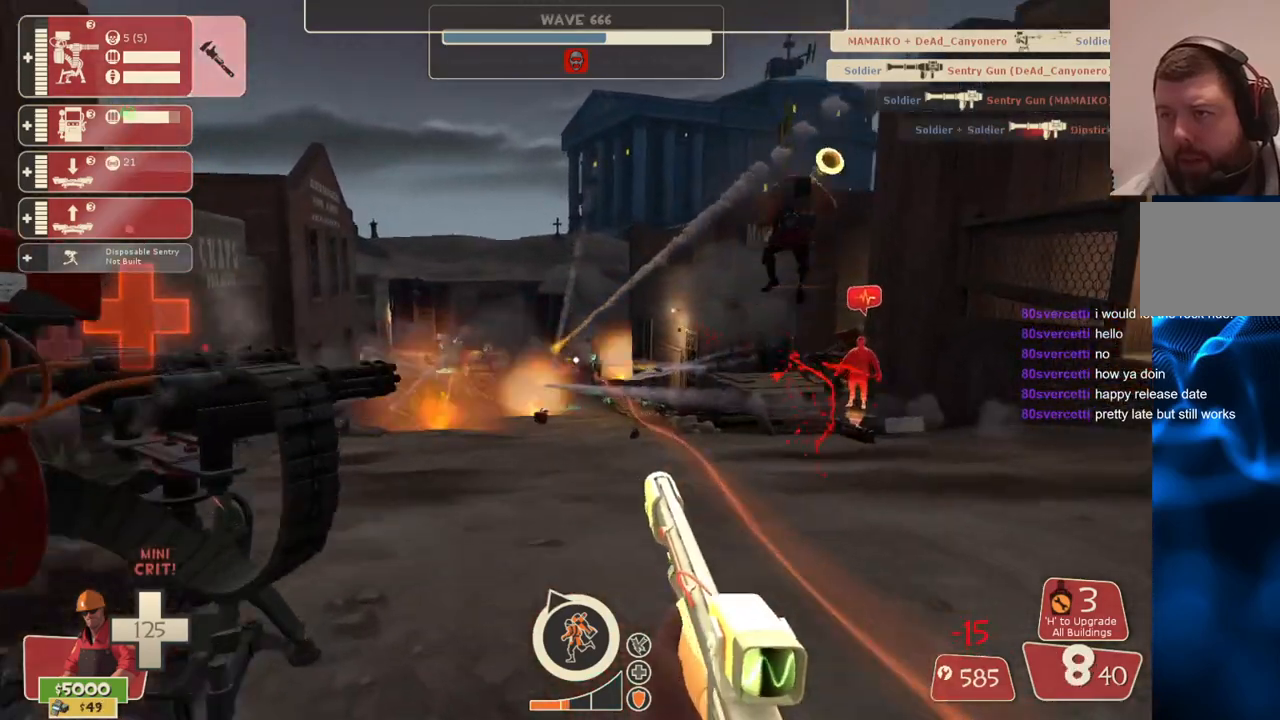
{"buttons": ["R2"], "left_stick": "up", "right_stick": "center", "events": [[33, "left_stick", "down-right"], [350, "left_stick", "up"]]}
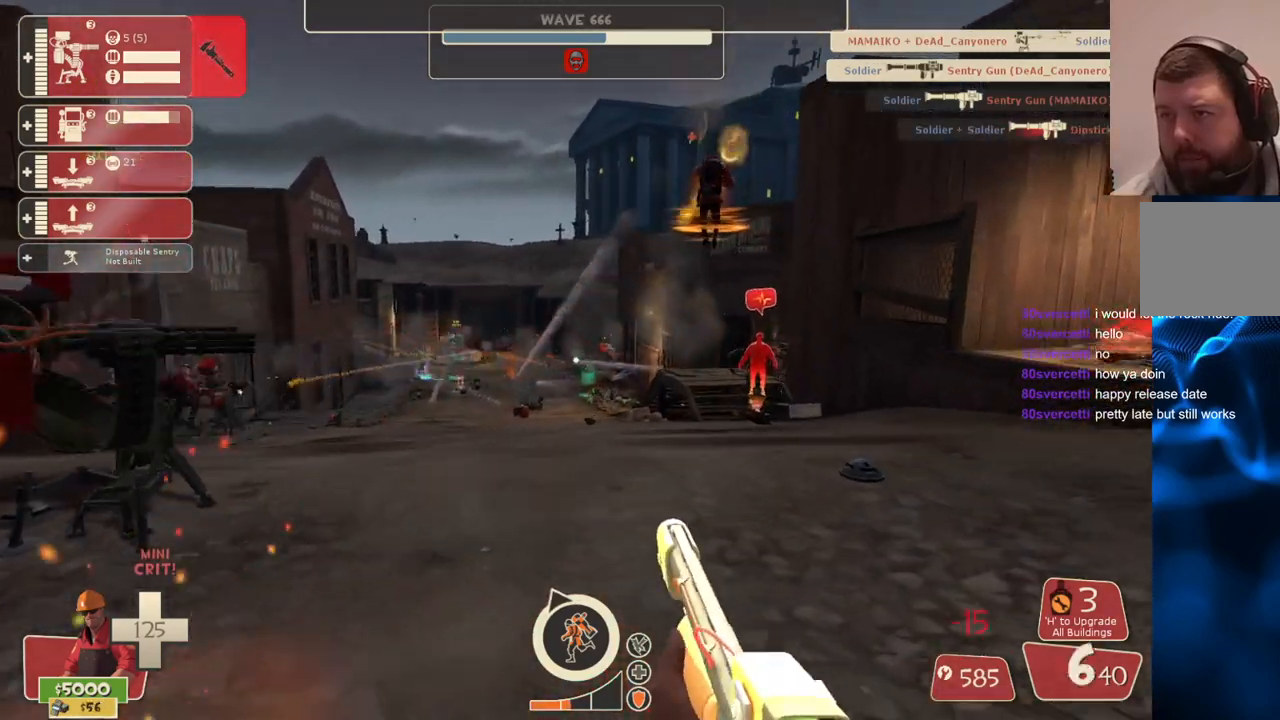
{"buttons": [], "left_stick": "left", "right_stick": "center", "events": [[250, "left_stick", "down-left"], [300, "R2", "up"], [467, "left_stick", "left"]]}
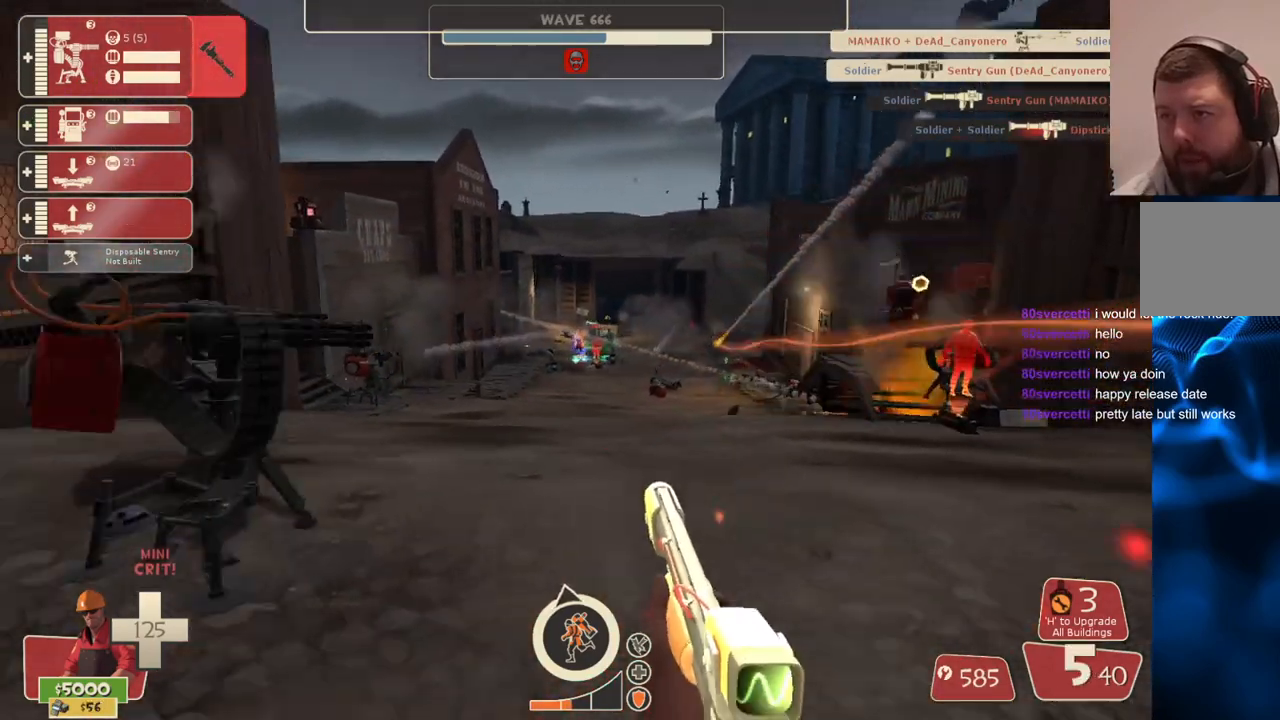
{"buttons": ["L2"], "left_stick": "up-right", "right_stick": "center", "events": [[17, "left_stick", "up-left"], [167, "left_stick", "left"], [333, "L2", "down"], [367, "left_stick", "up-right"]]}
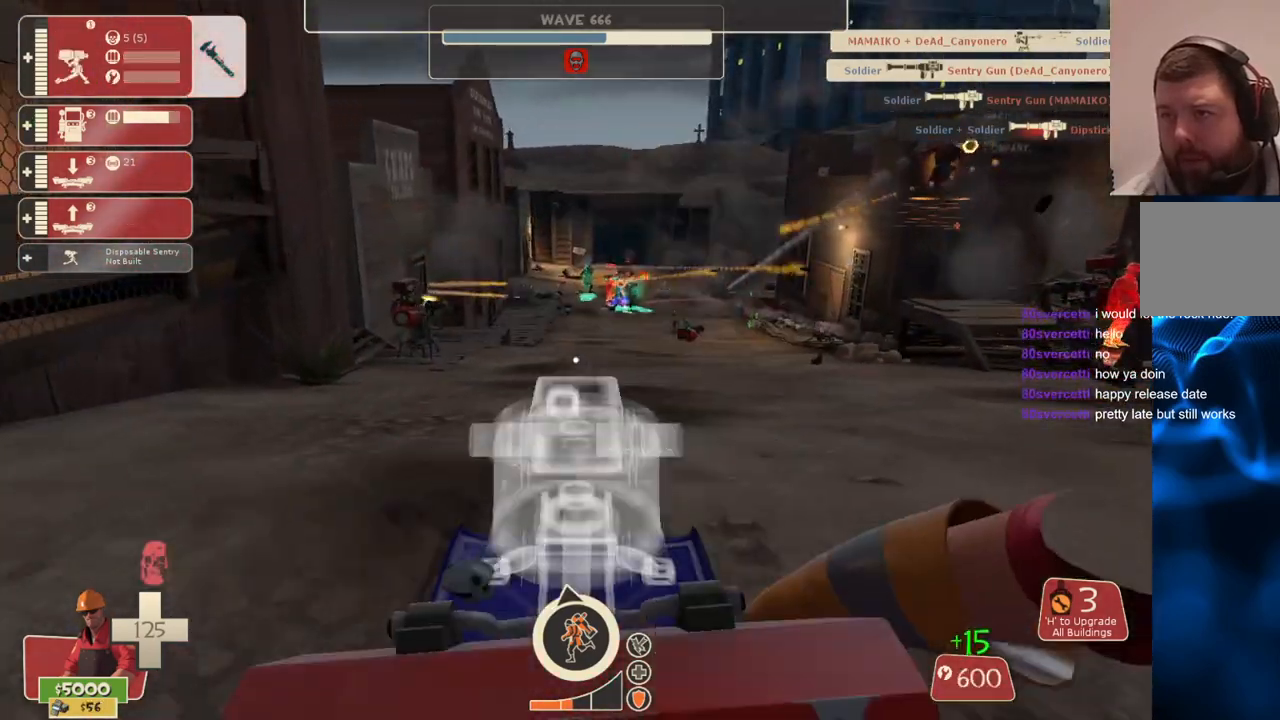
{"buttons": [], "left_stick": "up", "right_stick": "center", "events": [[17, "L2", "up"], [33, "left_stick", "up"], [133, "L2", "down"], [267, "L2", "up"]]}
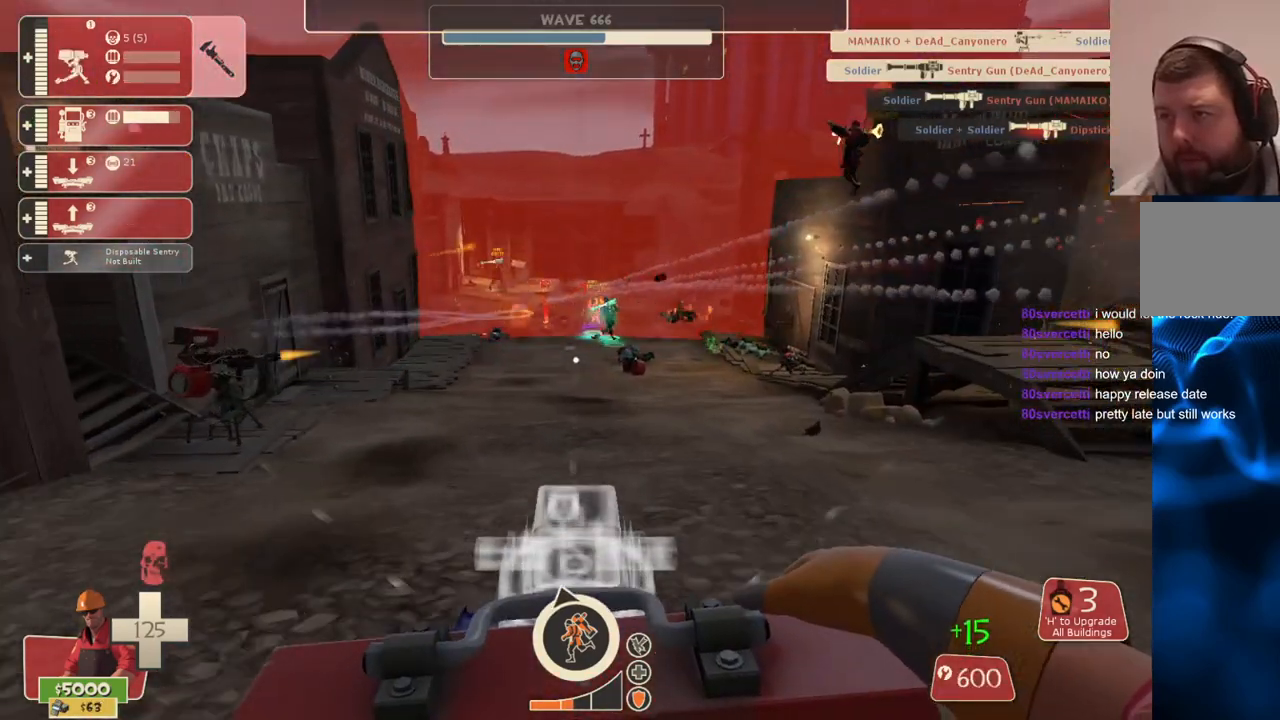
{"buttons": [], "left_stick": "up-right", "right_stick": "center", "events": [[183, "left_stick", "up-right"]]}
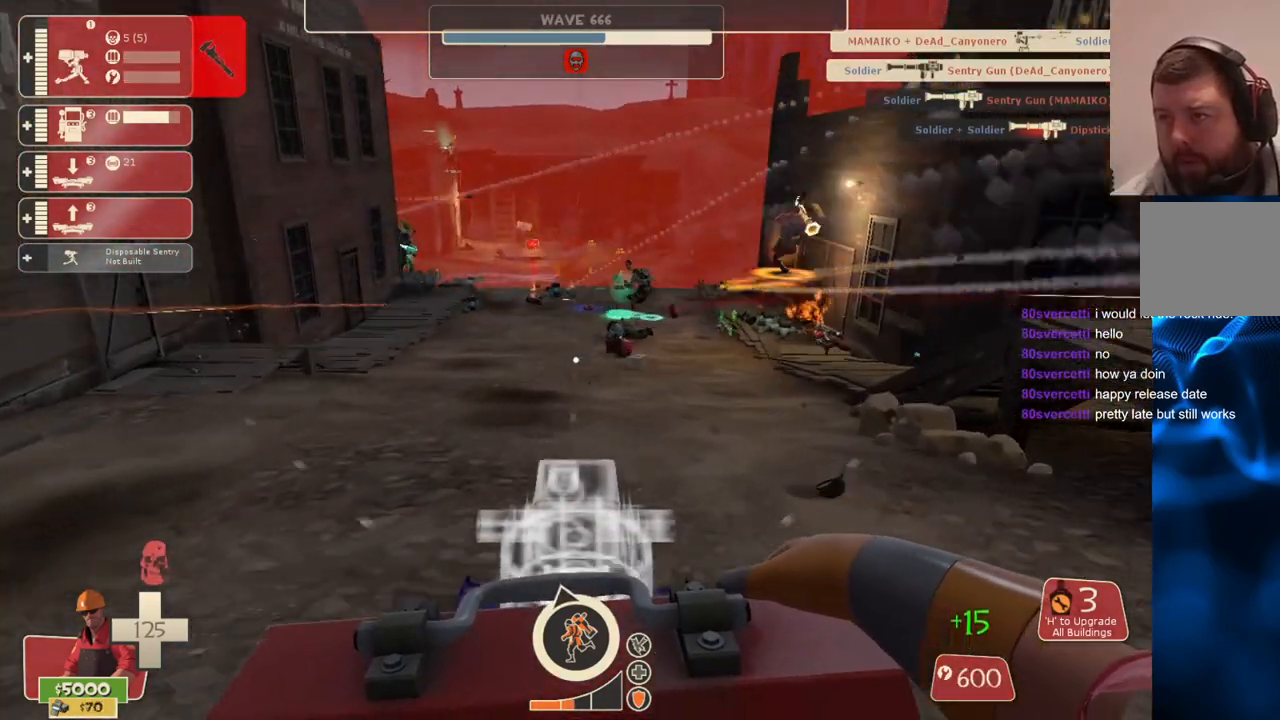
{"buttons": ["R2"], "left_stick": "down-left", "right_stick": "center", "events": [[33, "R2", "down"], [283, "left_stick", "up-left"], [417, "left_stick", "down-left"]]}
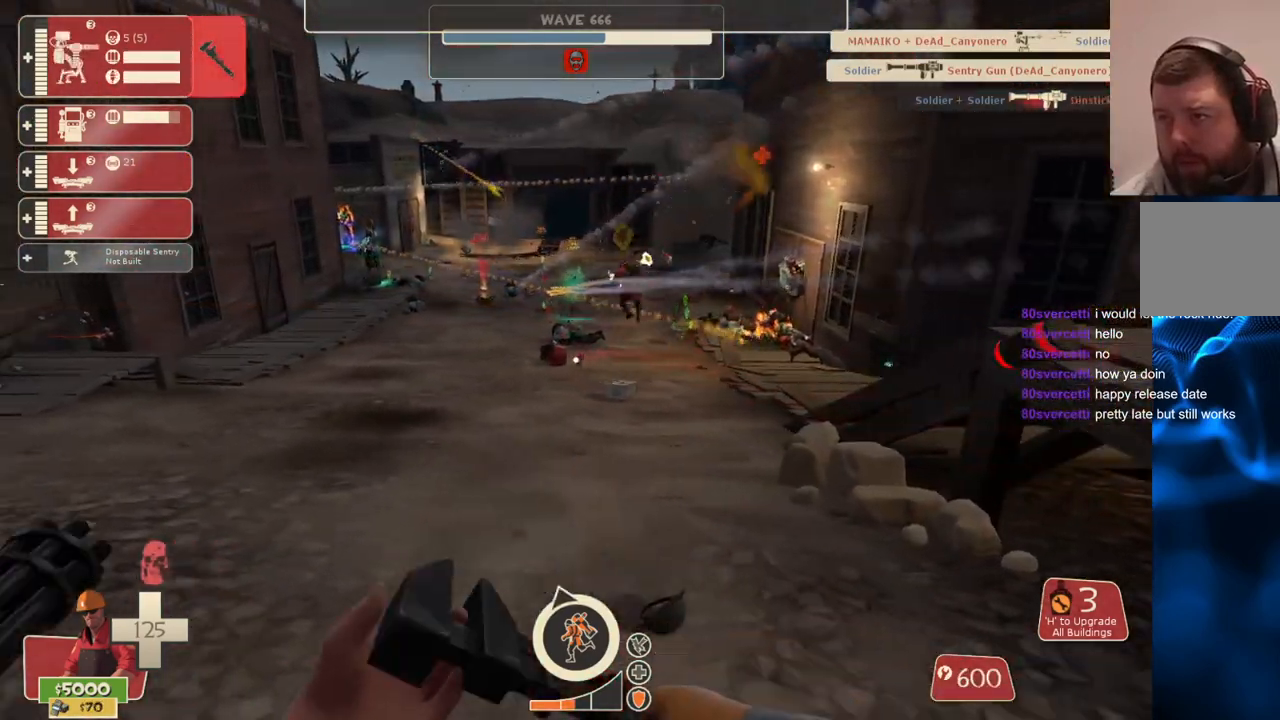
{"buttons": ["R2"], "left_stick": "up", "right_stick": "center", "events": [[233, "left_stick", "center"], [433, "left_stick", "up"]]}
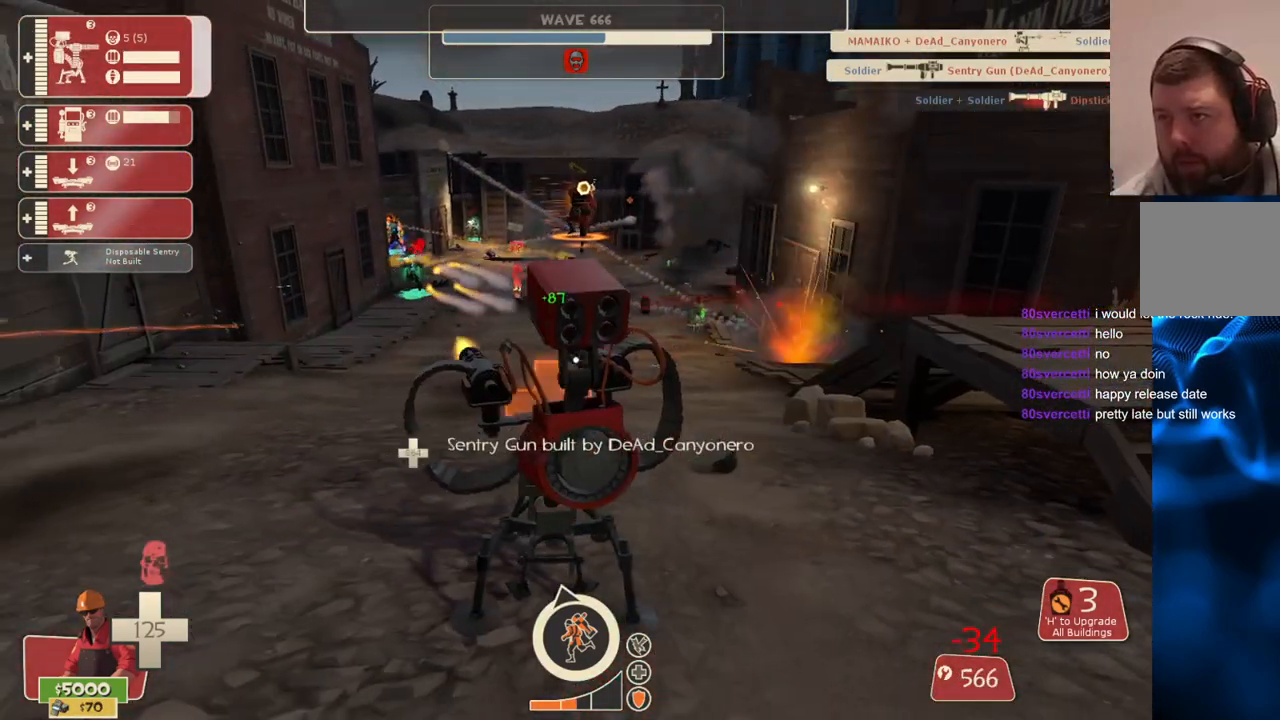
{"buttons": ["R2"], "left_stick": "center", "right_stick": "center", "events": [[50, "left_stick", "center"]]}
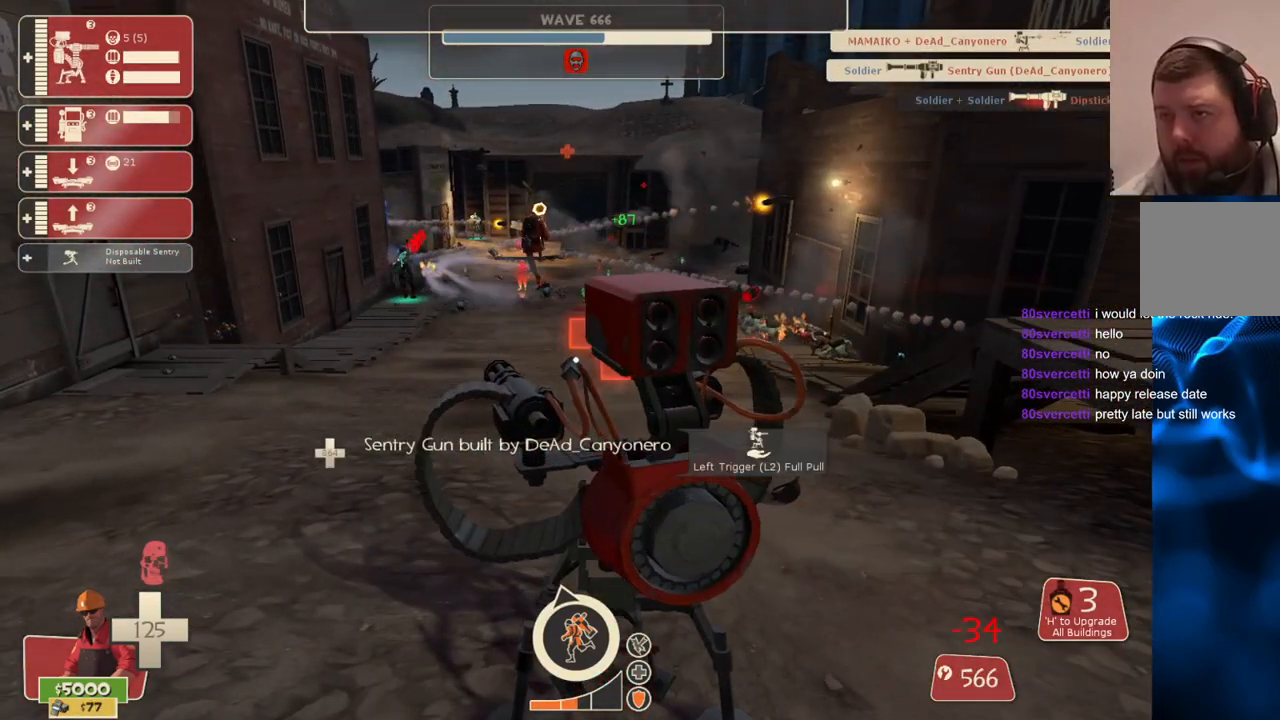
{"buttons": ["R2"], "left_stick": "center", "right_stick": "center", "events": []}
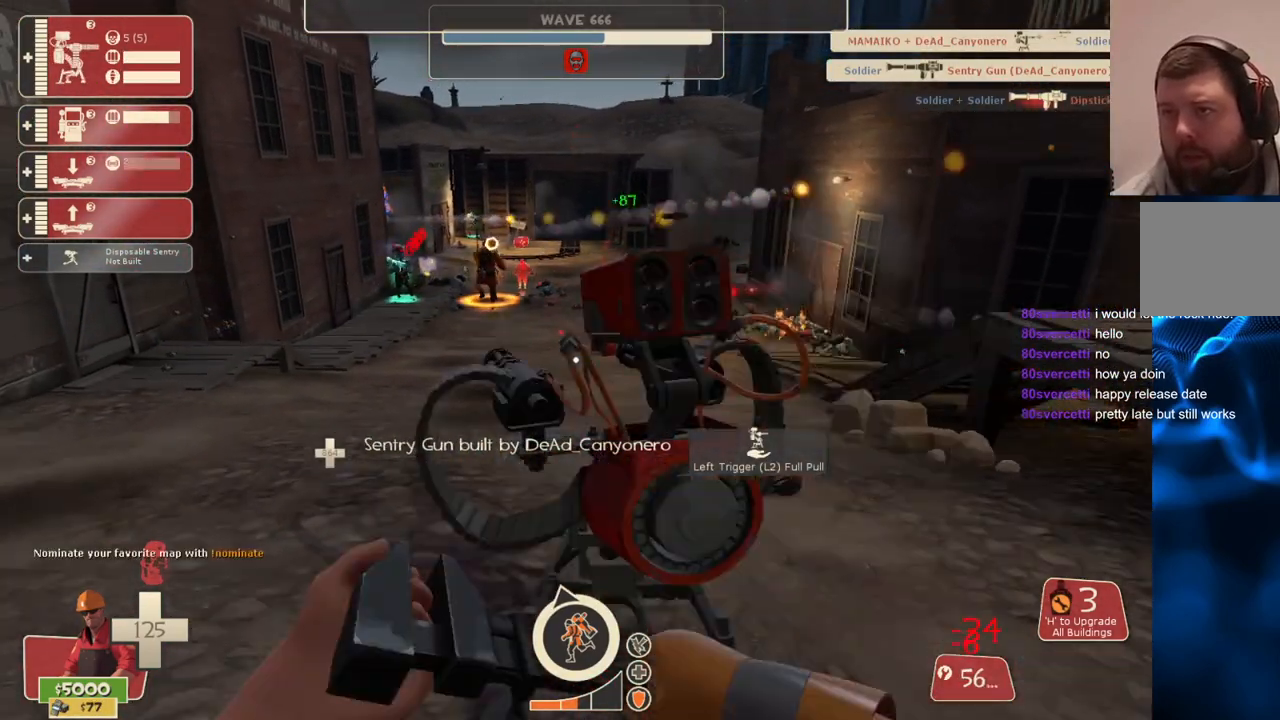
{"buttons": ["R2"], "left_stick": "center", "right_stick": "center", "events": []}
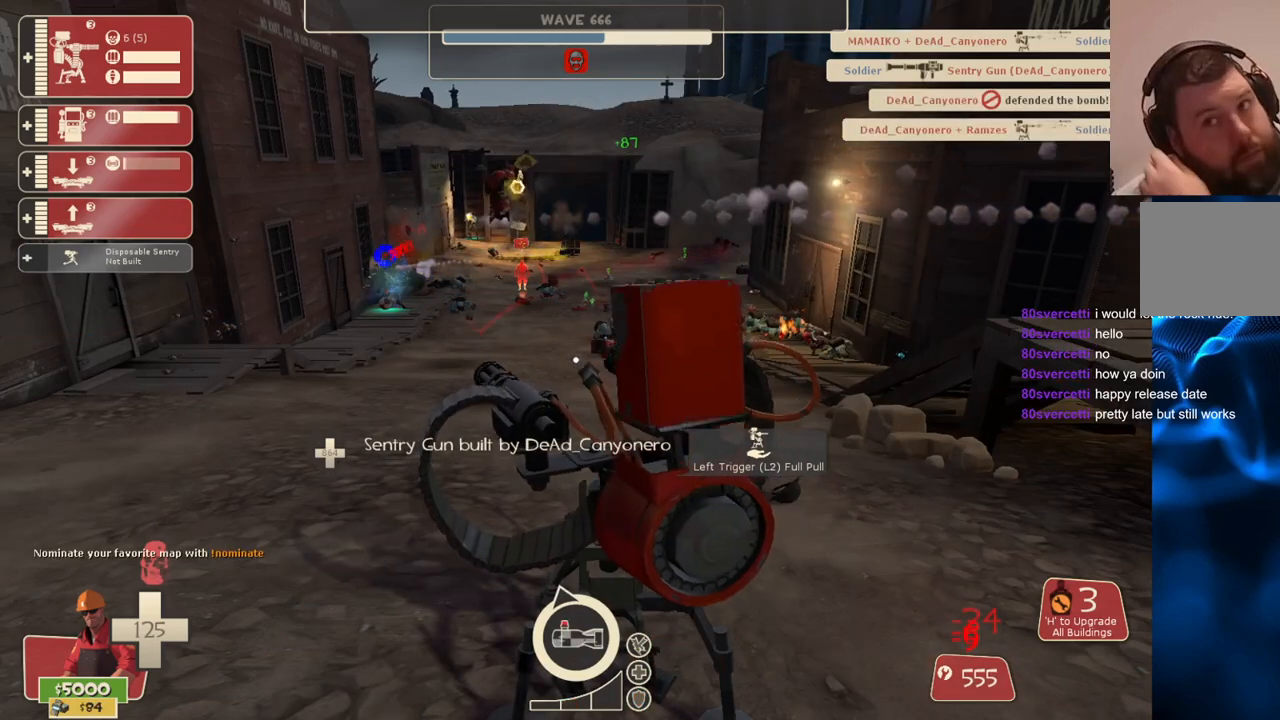
{"buttons": ["R2"], "left_stick": "center", "right_stick": "center", "events": []}
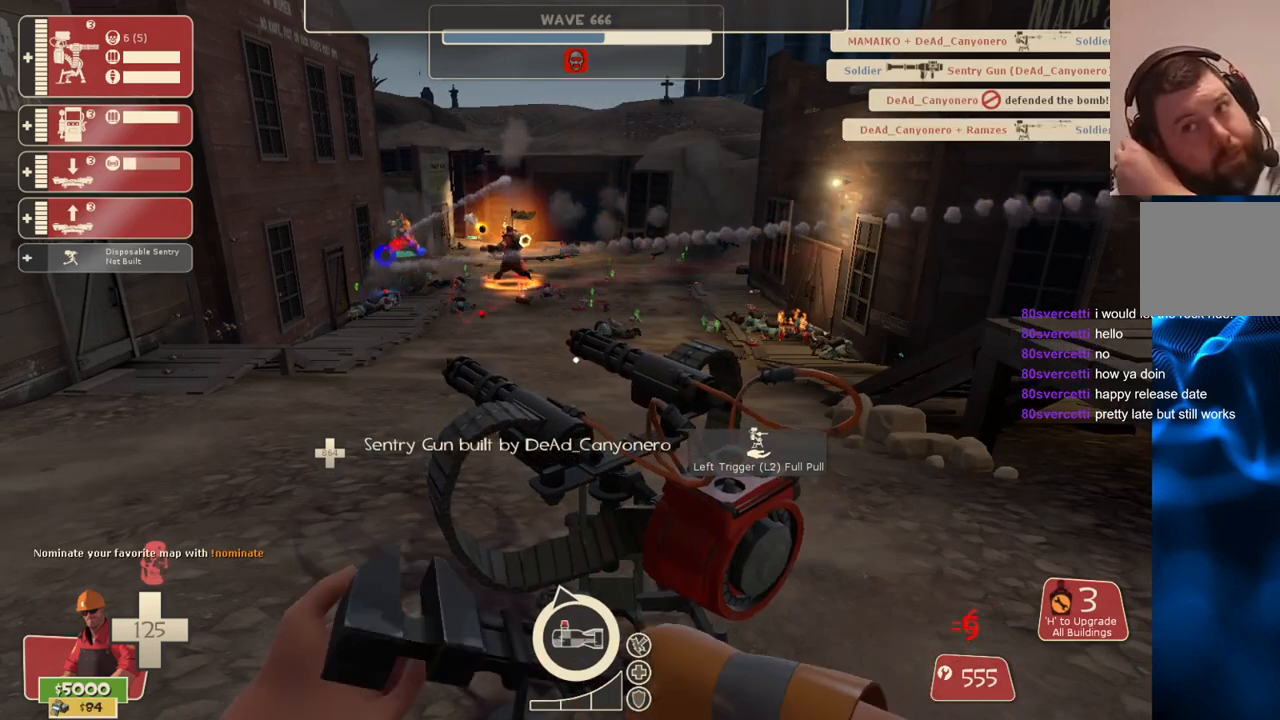
{"buttons": ["R2"], "left_stick": "center", "right_stick": "center", "events": []}
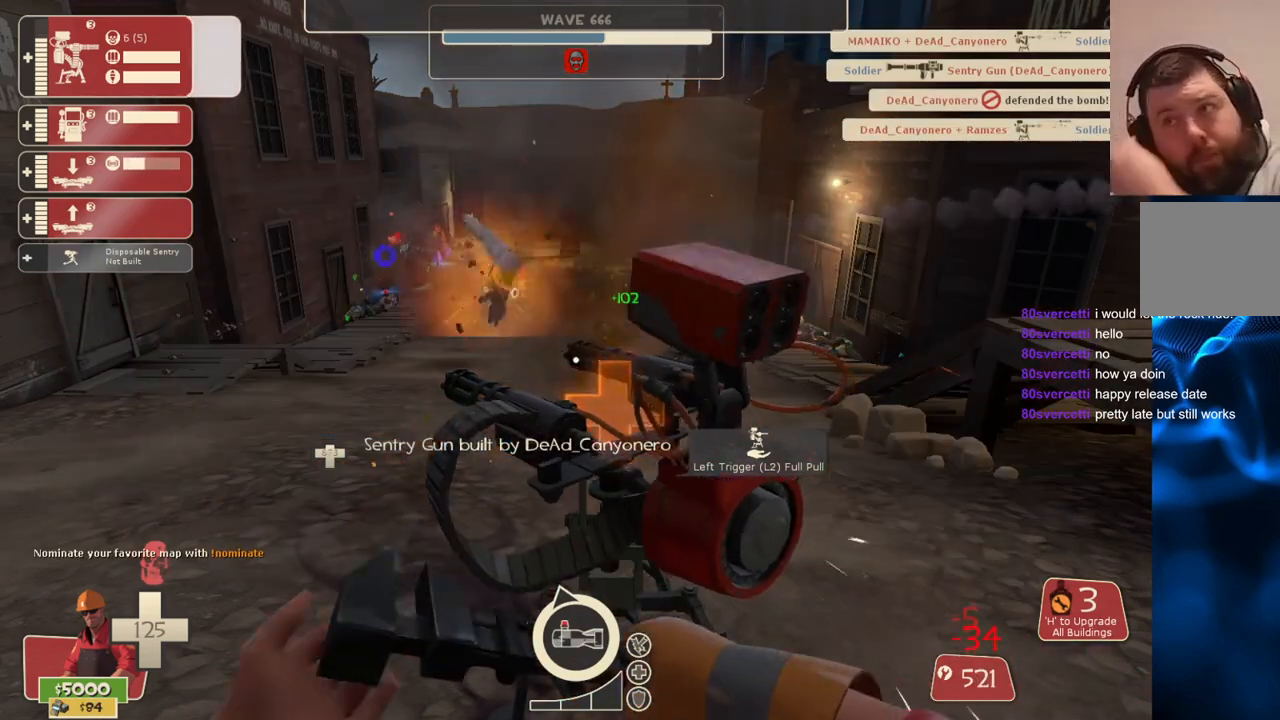
{"buttons": ["R2"], "left_stick": "center", "right_stick": "center", "events": []}
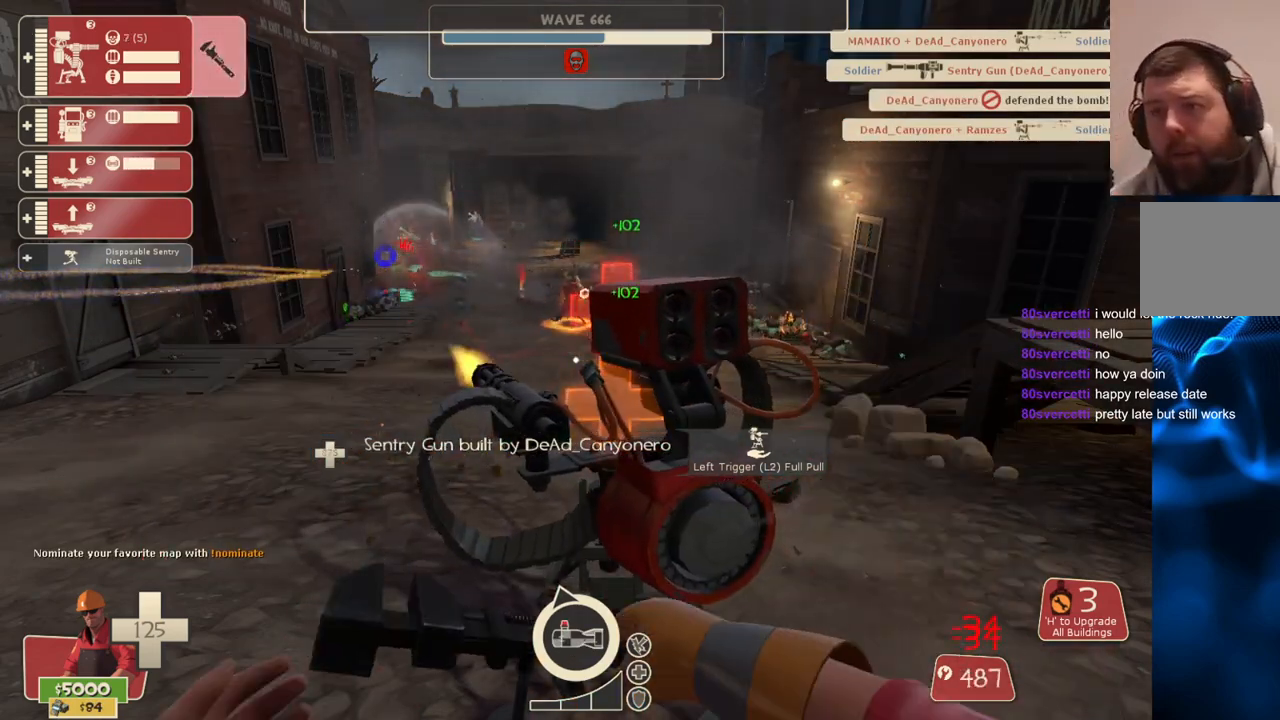
{"buttons": ["R2"], "left_stick": "center", "right_stick": "center", "events": []}
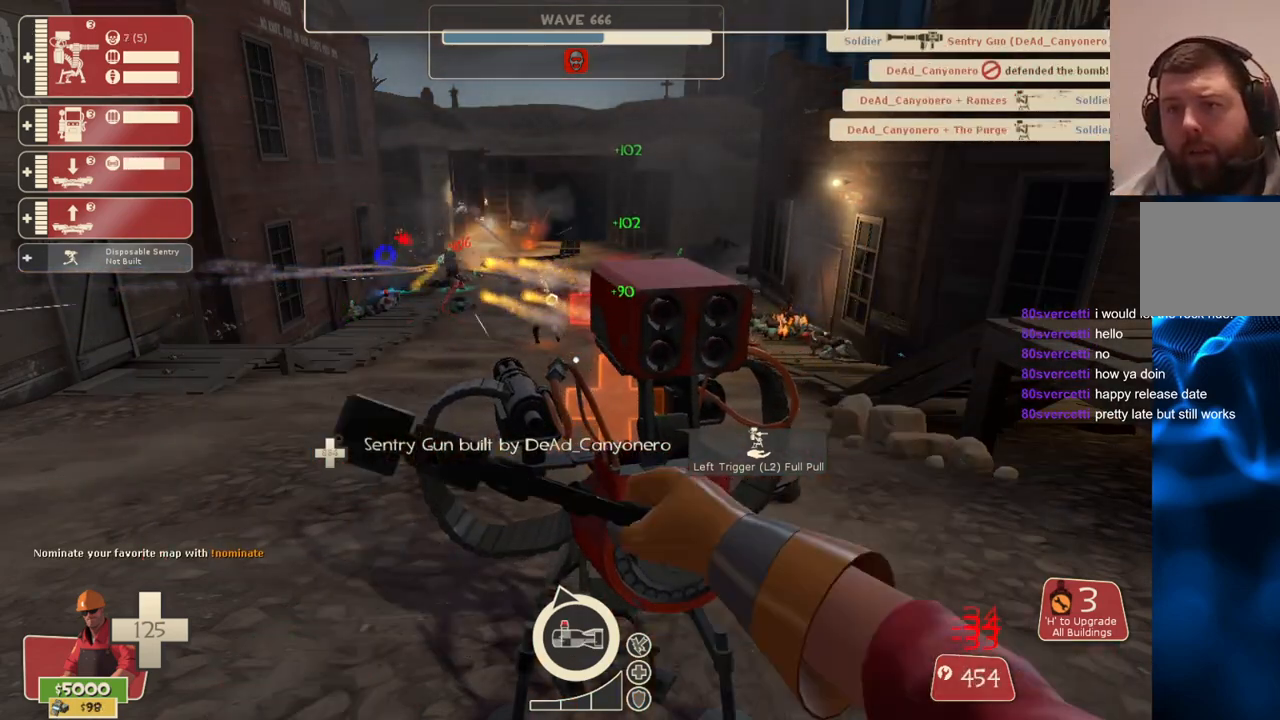
{"buttons": ["R2"], "left_stick": "center", "right_stick": "center", "events": []}
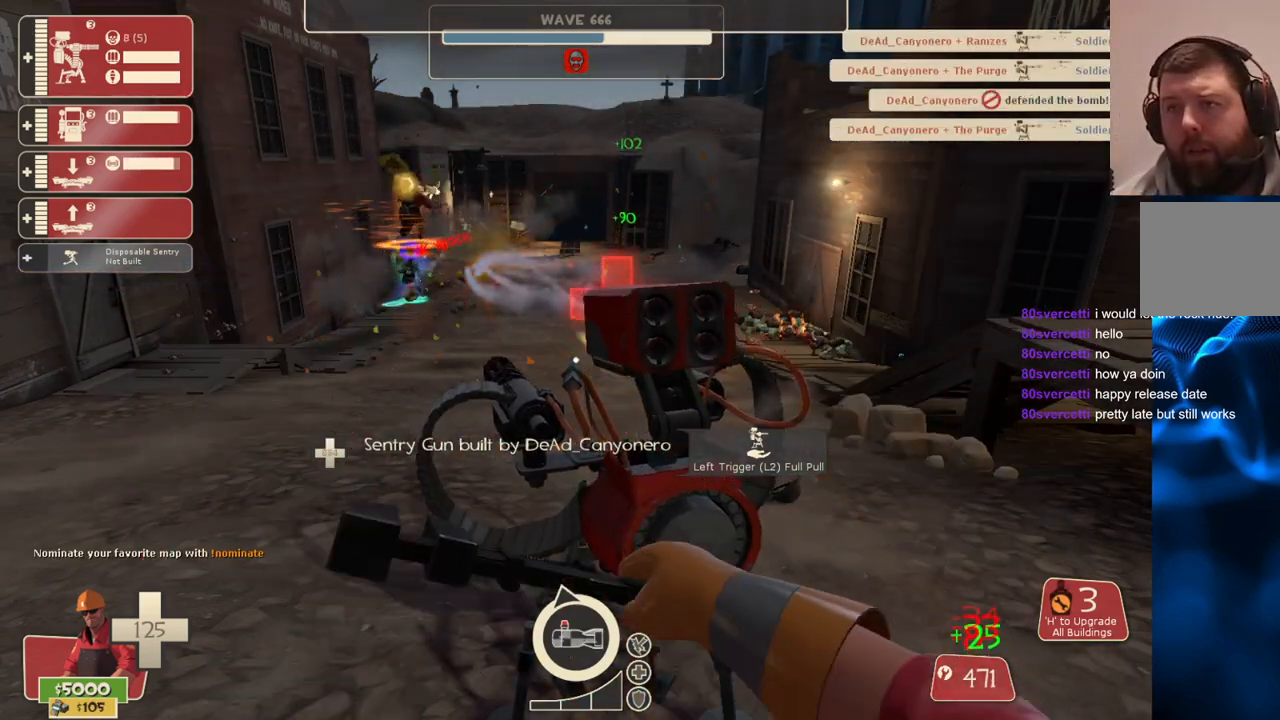
{"buttons": ["R2"], "left_stick": "center", "right_stick": "center", "events": []}
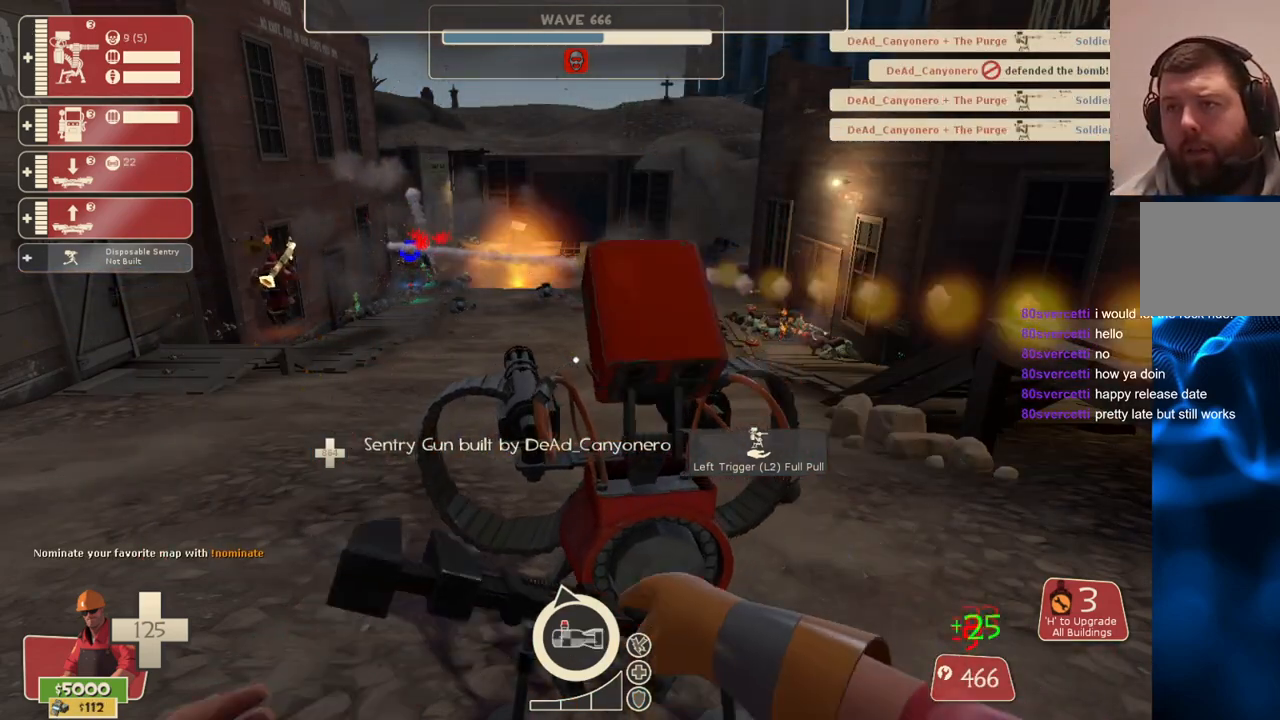
{"buttons": ["R2"], "left_stick": "center", "right_stick": "center", "events": []}
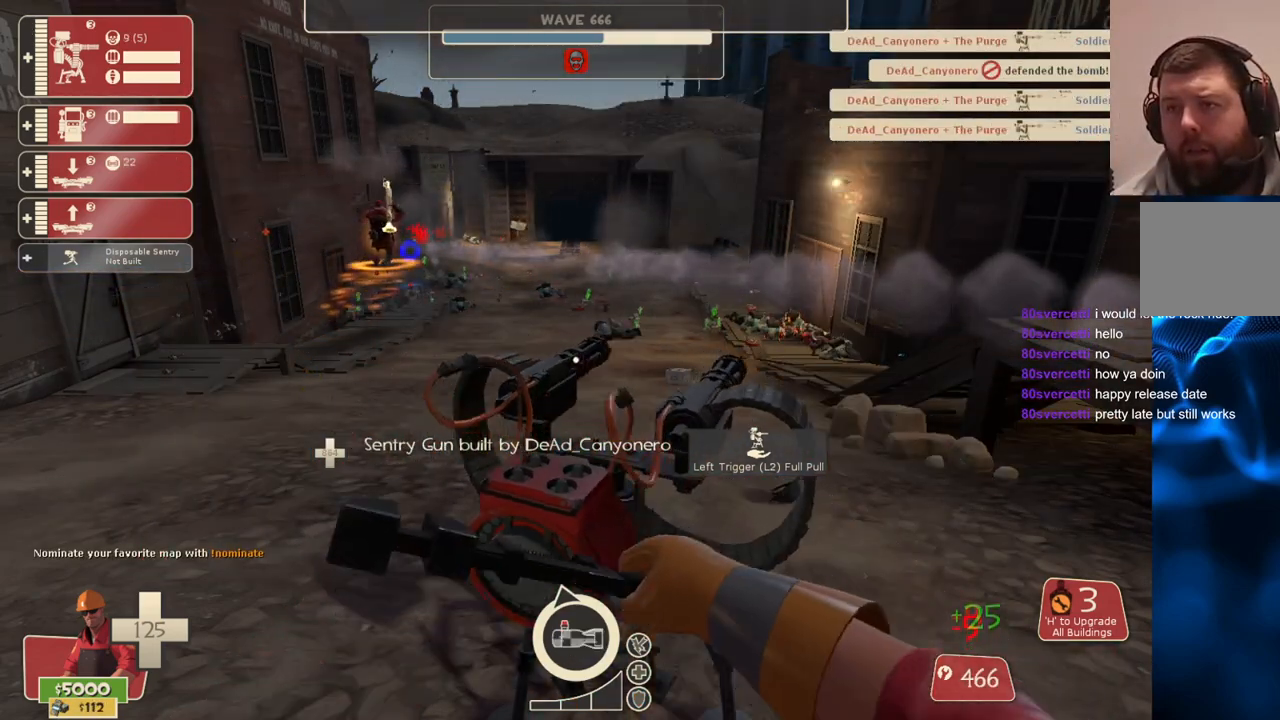
{"buttons": ["R2"], "left_stick": "center", "right_stick": "up", "events": [[500, "right_stick", "up"]]}
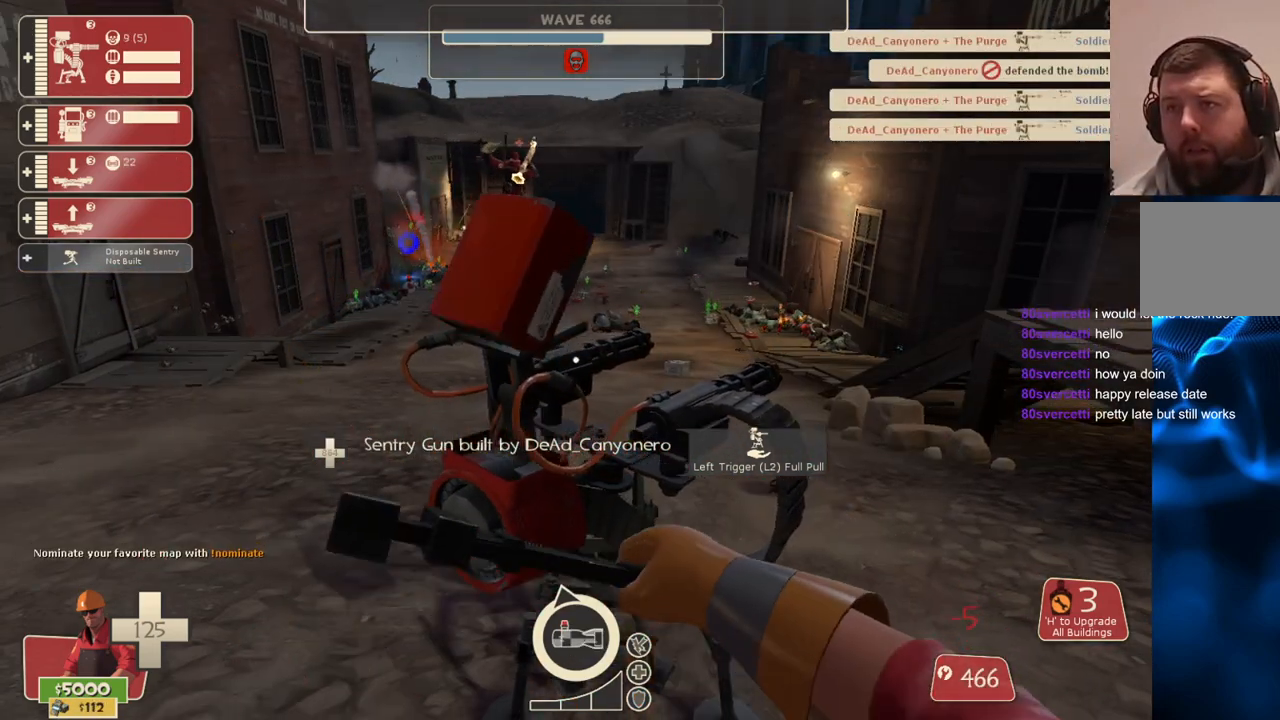
{"buttons": ["L2"], "left_stick": "center", "right_stick": "center", "events": [[83, "right_stick", "center"], [117, "R2", "up"], [383, "L2", "down"]]}
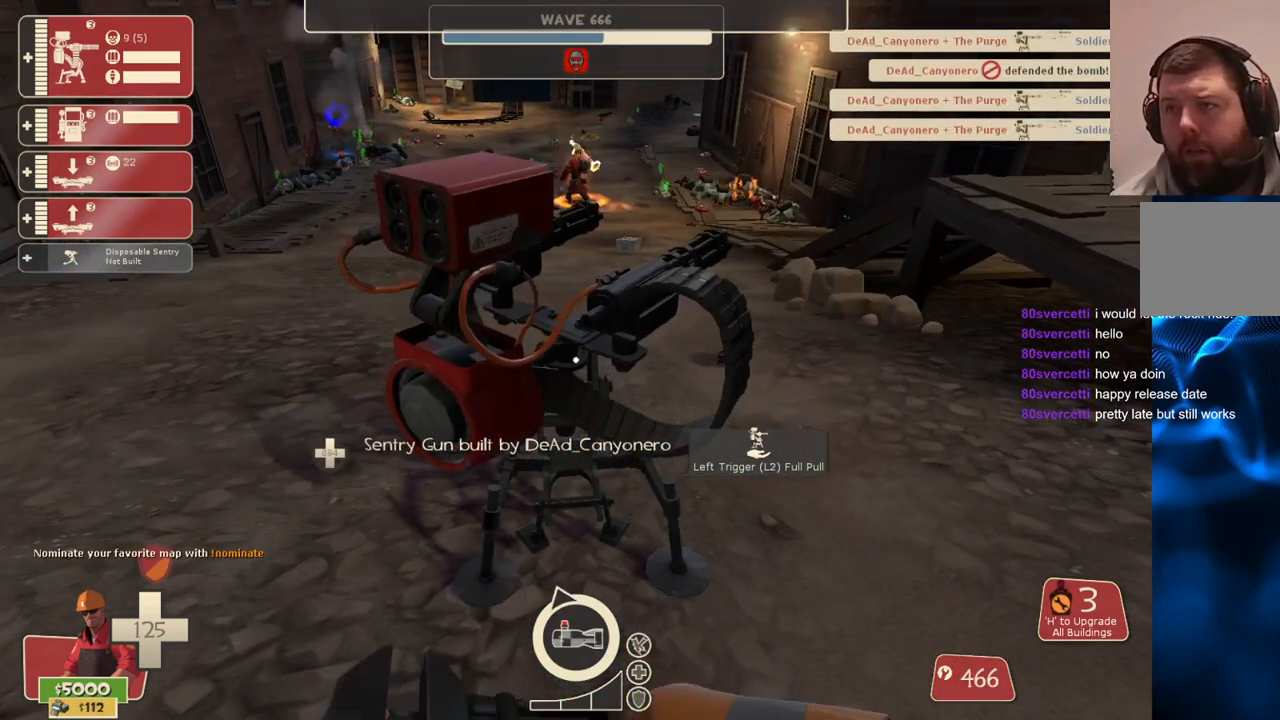
{"buttons": [], "left_stick": "up-right", "right_stick": "center", "events": [[67, "L2", "up"], [150, "left_stick", "right"], [467, "left_stick", "up-right"]]}